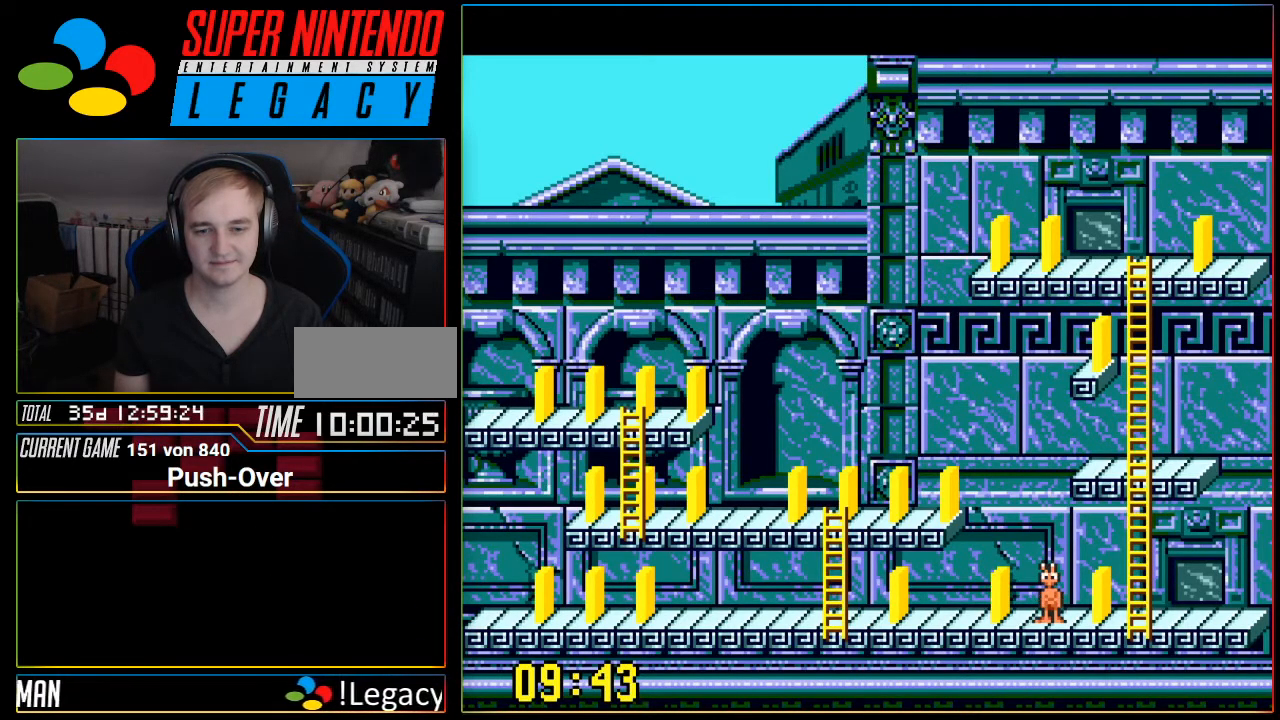
Gameplay with a controller (Nintendo layout); each line is a JSON object with the inputs held at the frame after it. "events" lists button and stick changes between this image and that frame as [ms after this image, input, new state], when the widget could be followed in between. Not read: L3 R3.
{"buttons": ["A"], "events": [[17, "DPAD_LEFT", "down"], [117, "DPAD_LEFT", "up"], [417, "A", "down"]]}
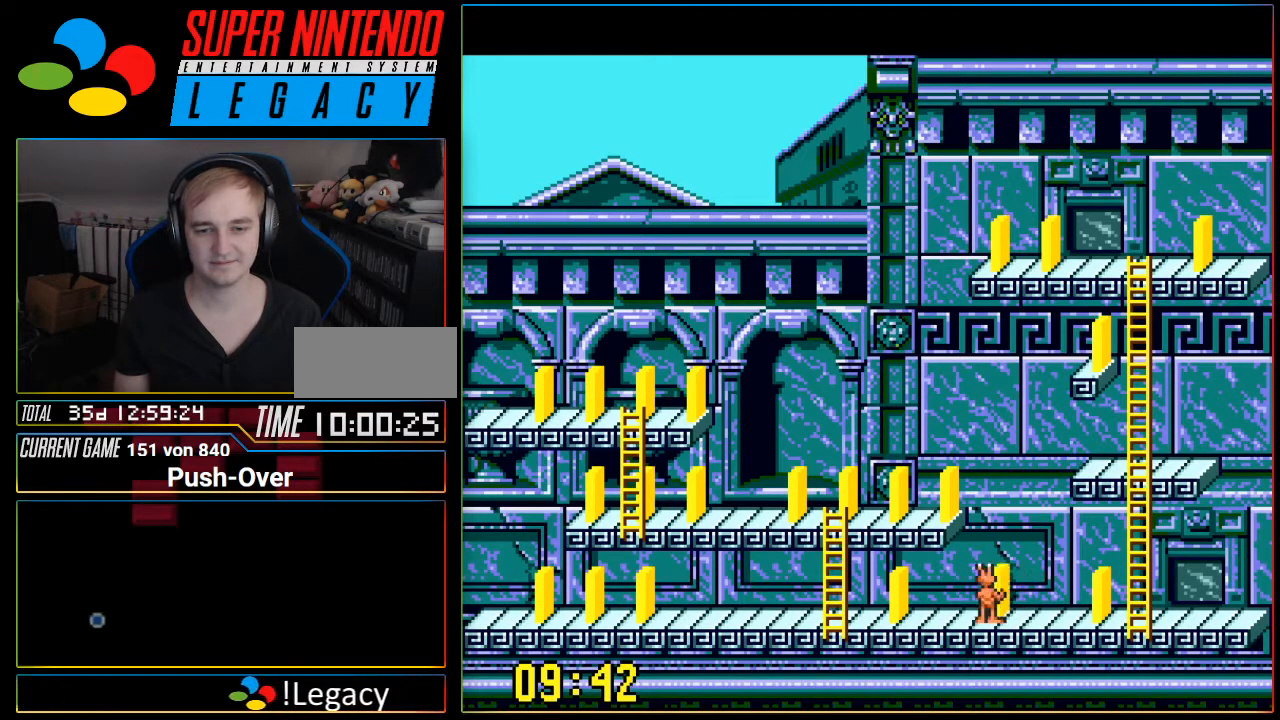
{"buttons": [], "events": [[100, "A", "up"]]}
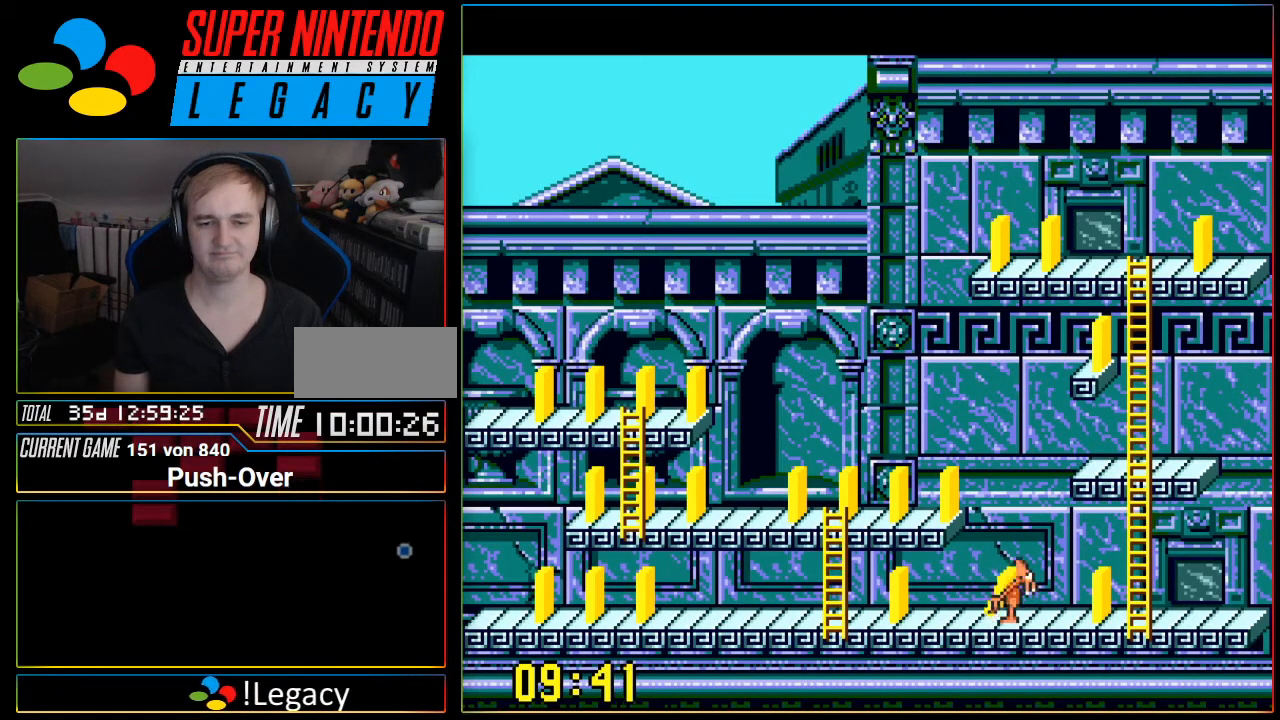
{"buttons": ["DPAD_RIGHT"], "events": [[83, "DPAD_RIGHT", "down"]]}
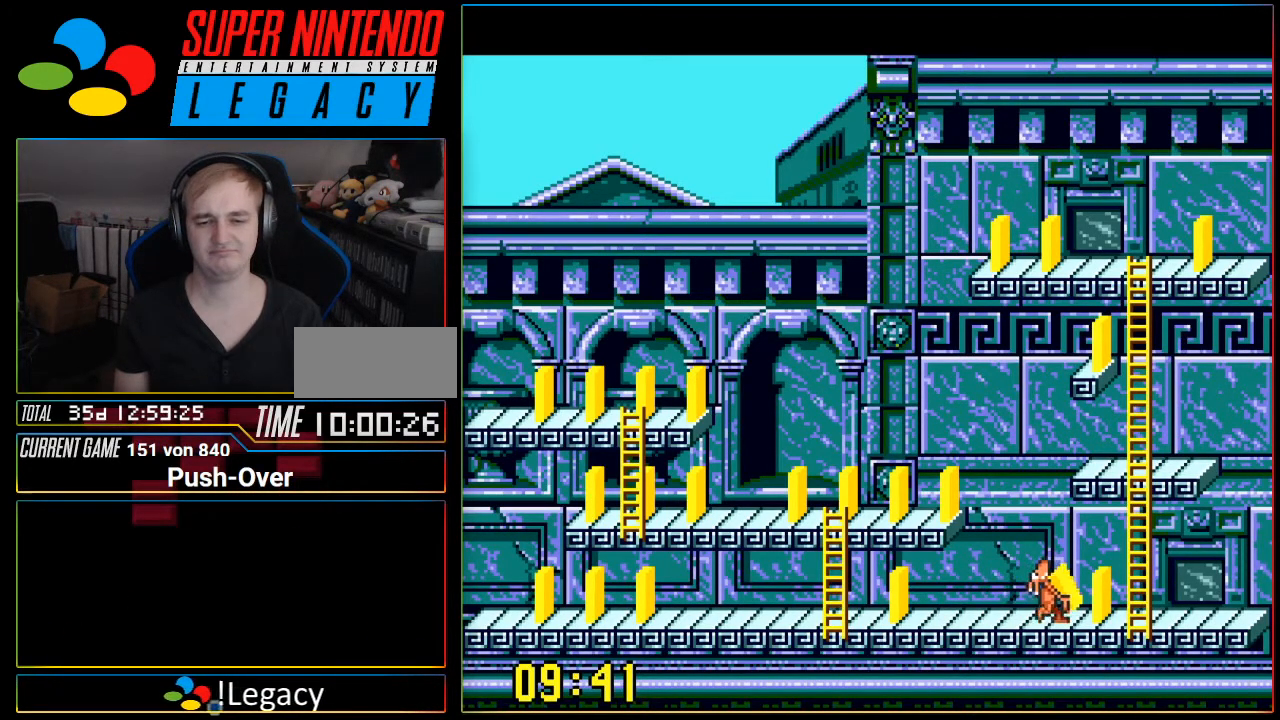
{"buttons": [], "events": [[334, "DPAD_RIGHT", "up"]]}
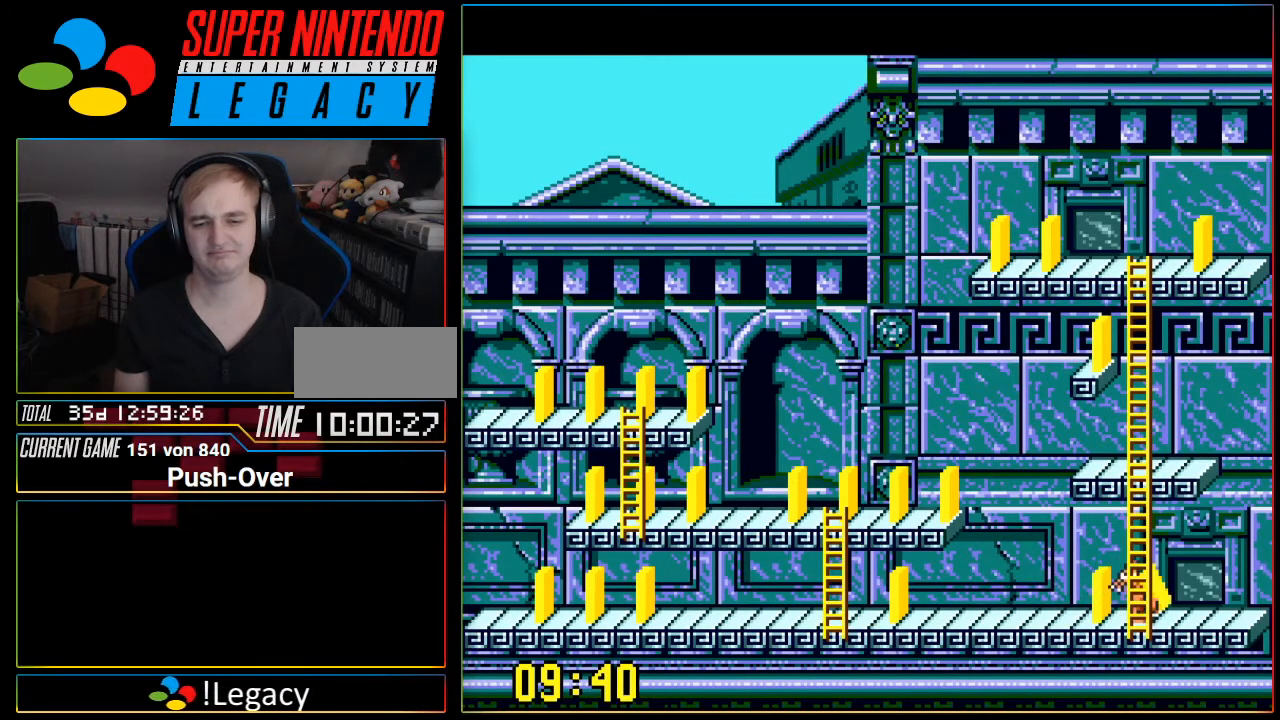
{"buttons": [], "events": []}
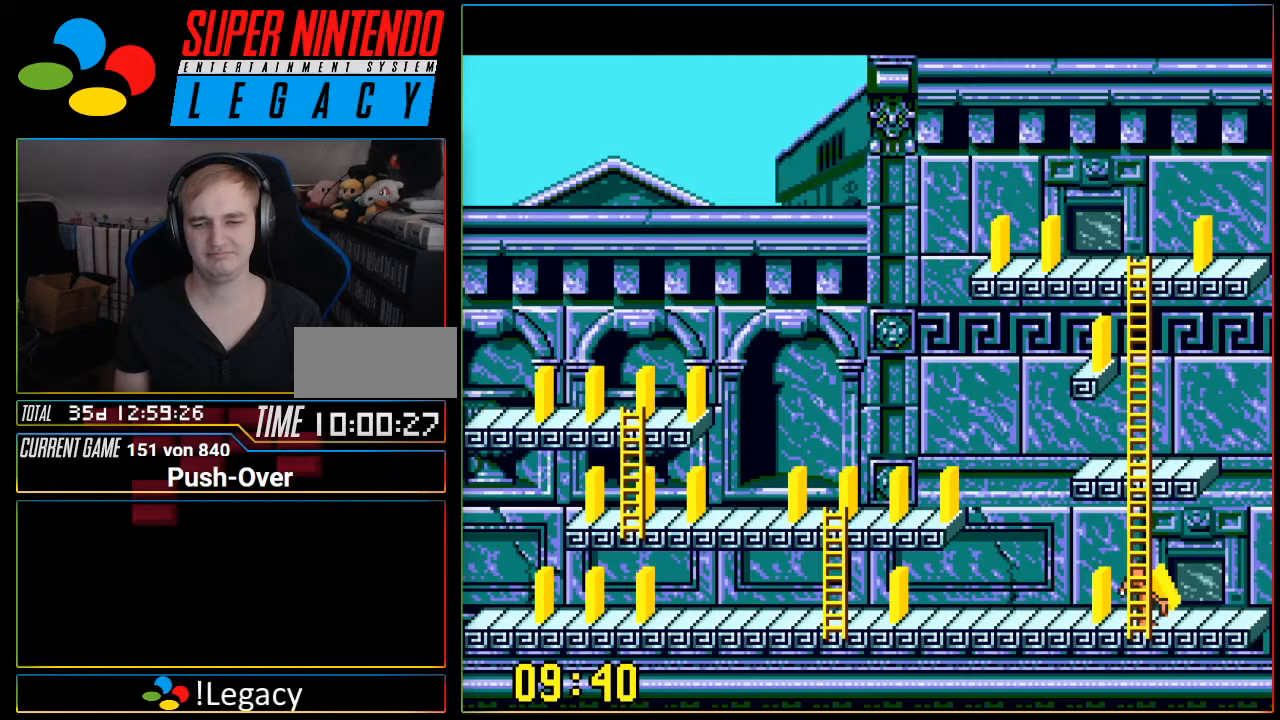
{"buttons": ["DPAD_RIGHT"], "events": [[401, "DPAD_RIGHT", "down"]]}
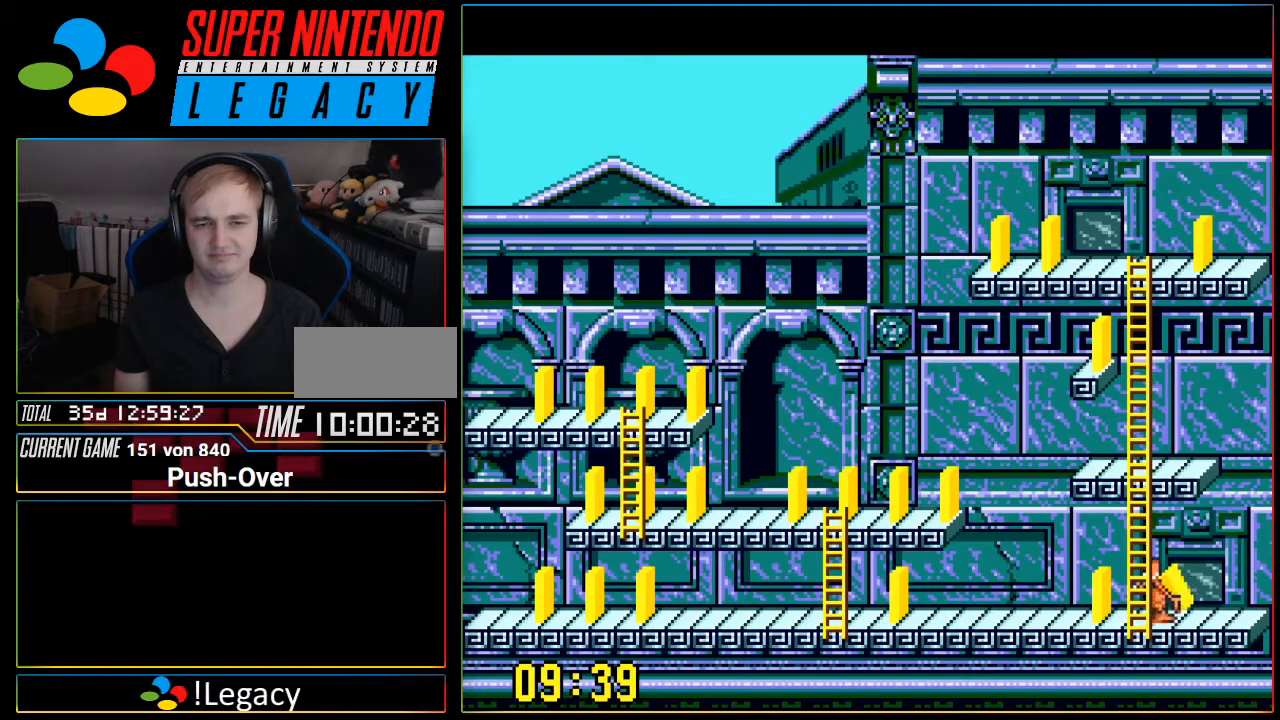
{"buttons": ["DPAD_LEFT"], "events": [[17, "DPAD_RIGHT", "up"], [417, "DPAD_LEFT", "down"]]}
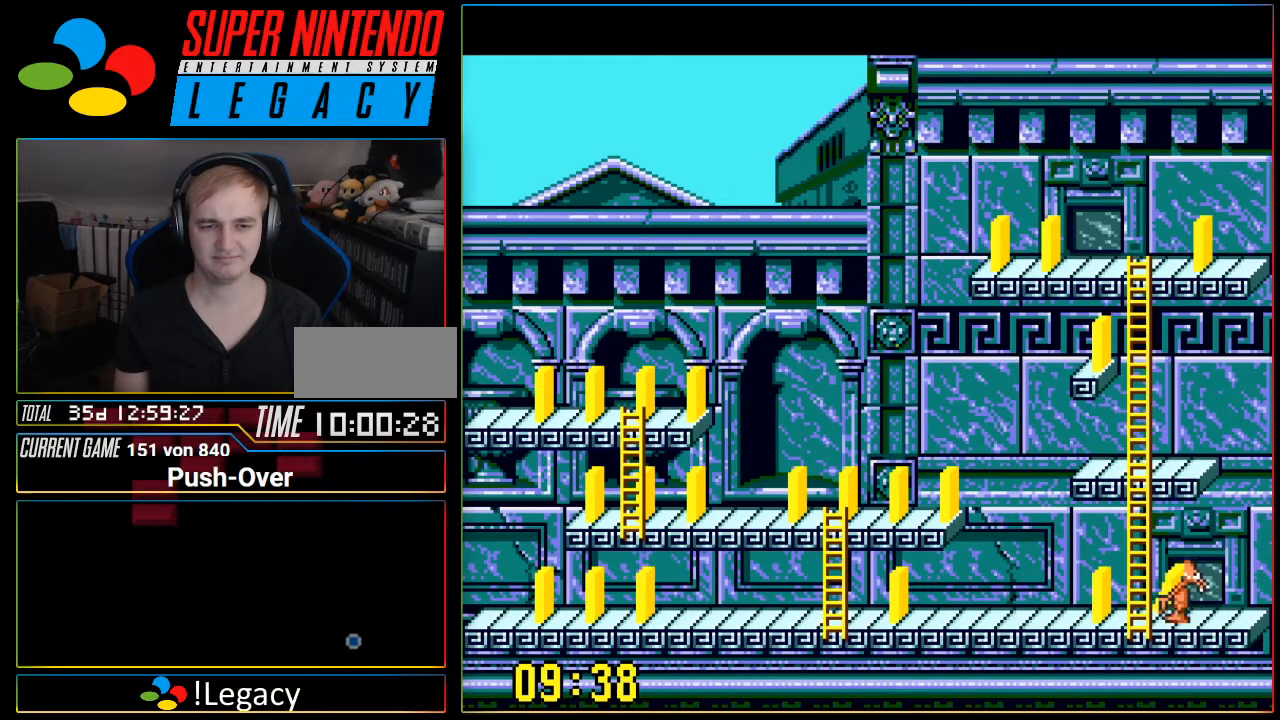
{"buttons": [], "events": [[50, "DPAD_LEFT", "up"]]}
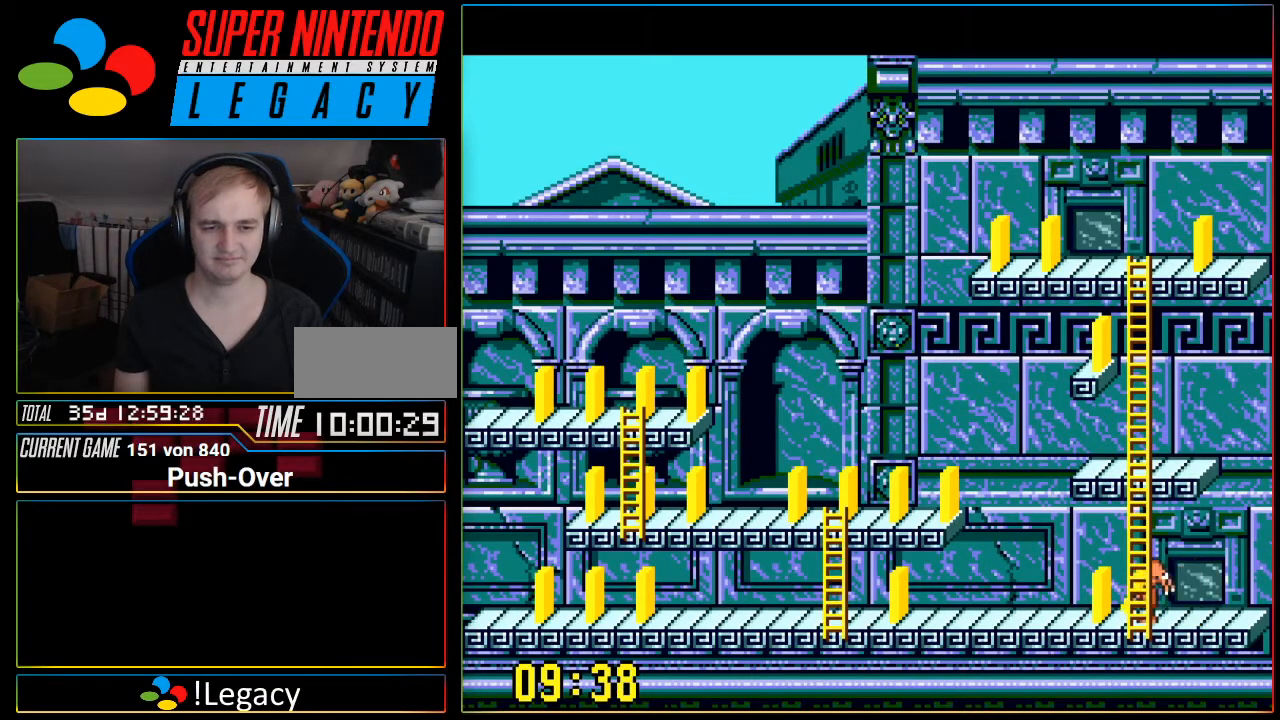
{"buttons": [], "events": []}
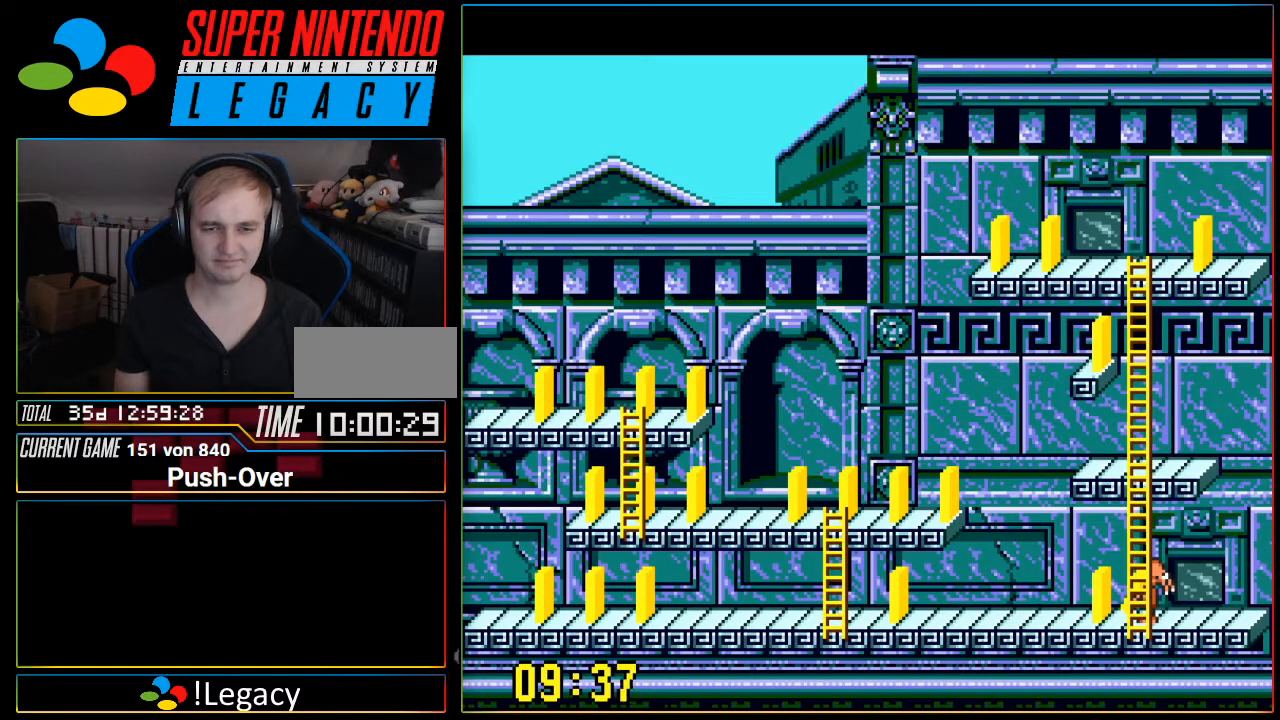
{"buttons": [], "events": []}
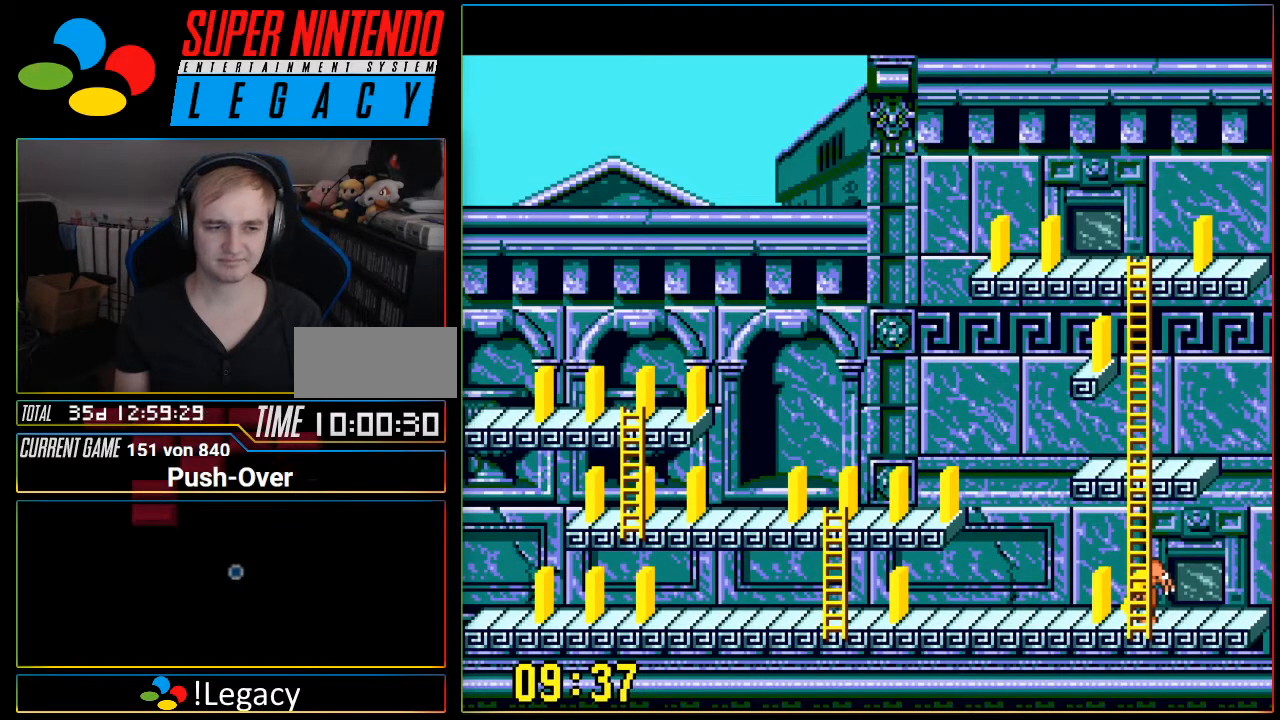
{"buttons": [], "events": []}
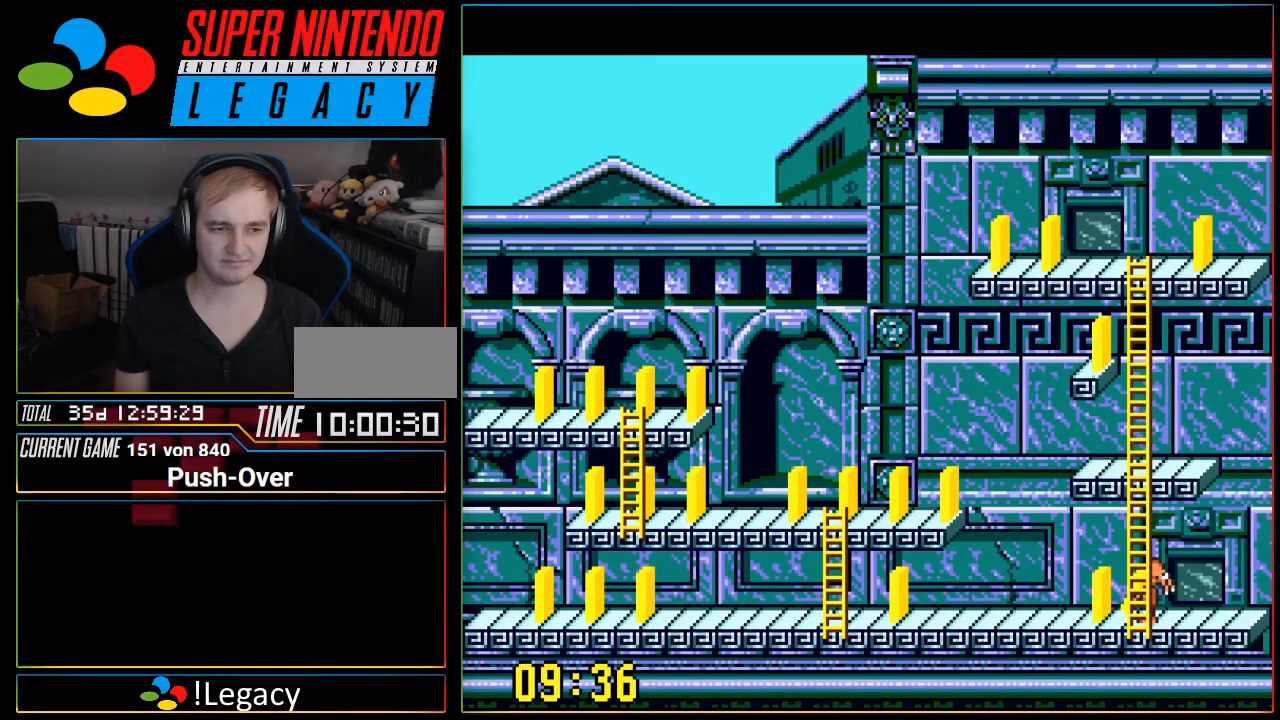
{"buttons": ["A"], "events": [[417, "A", "down"]]}
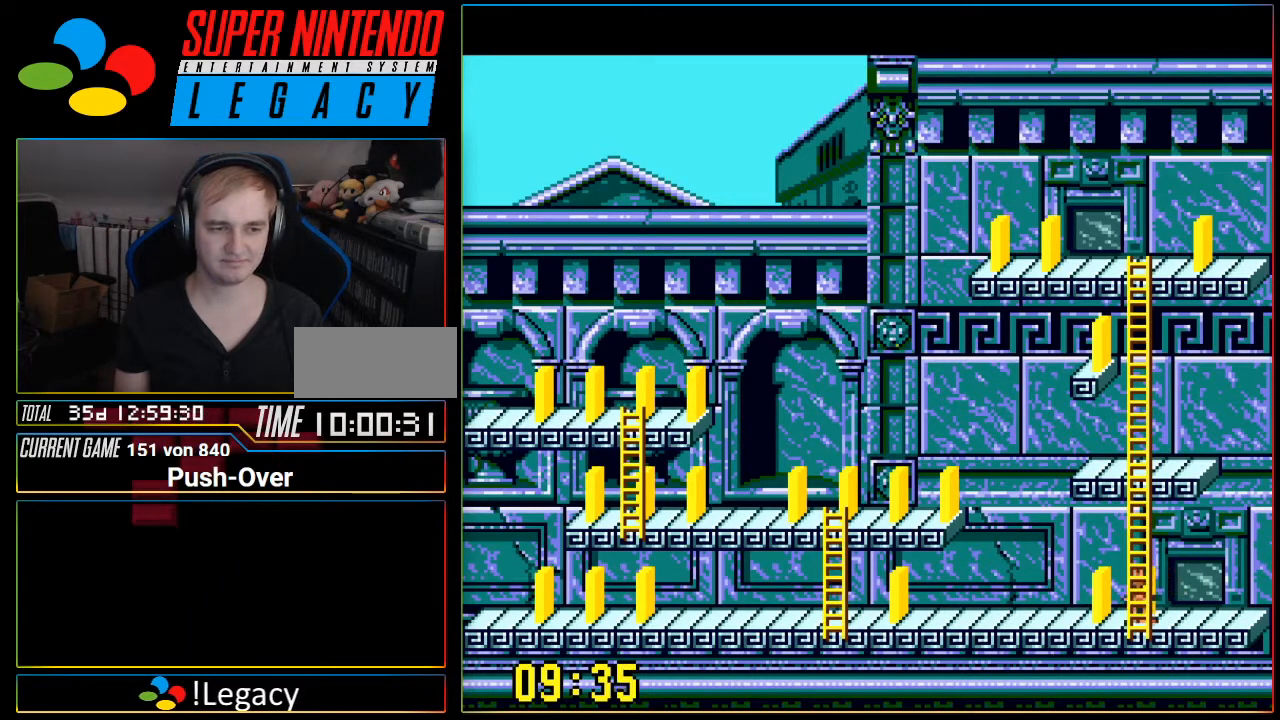
{"buttons": [], "events": [[83, "A", "up"]]}
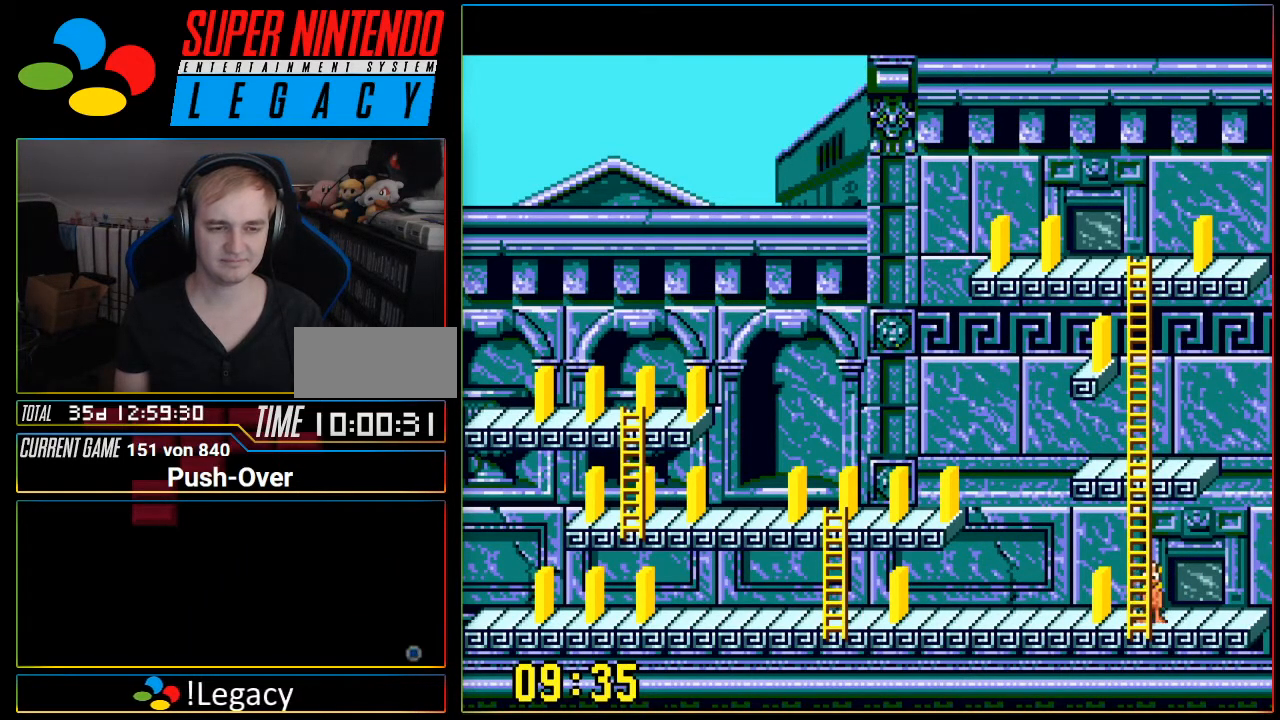
{"buttons": [], "events": []}
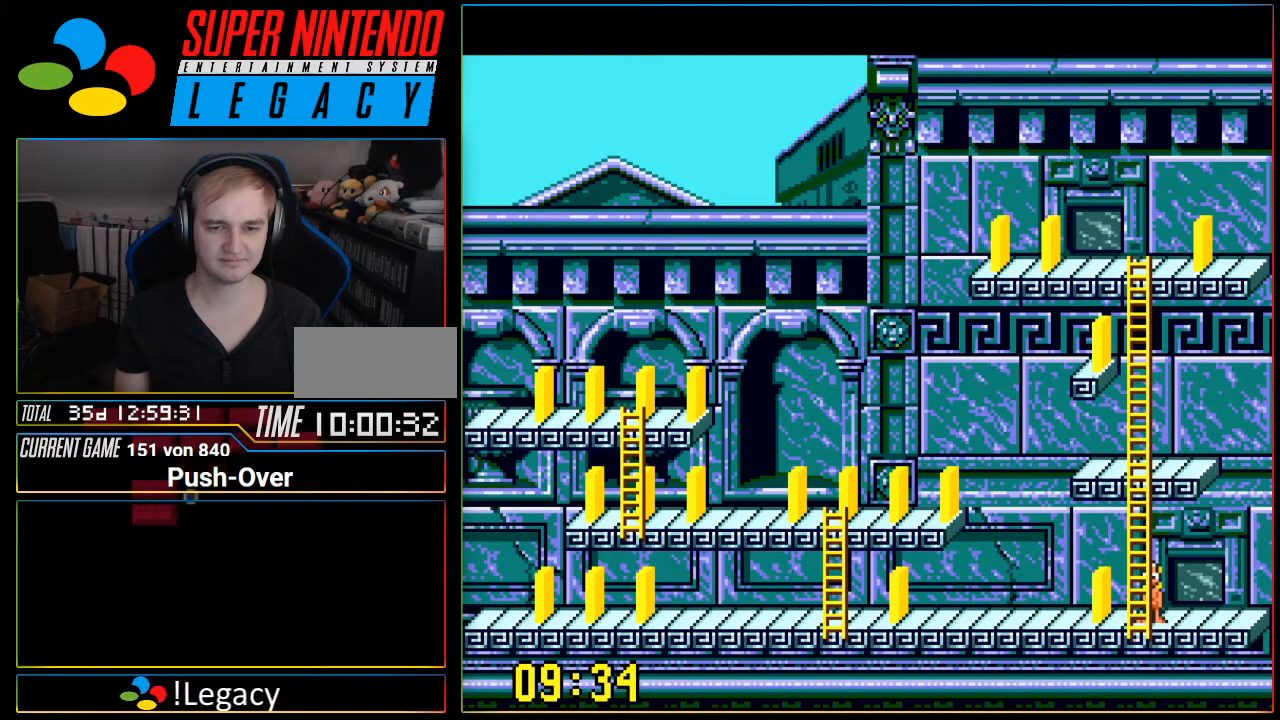
{"buttons": [], "events": [[33, "DPAD_LEFT", "down"], [183, "DPAD_LEFT", "up"]]}
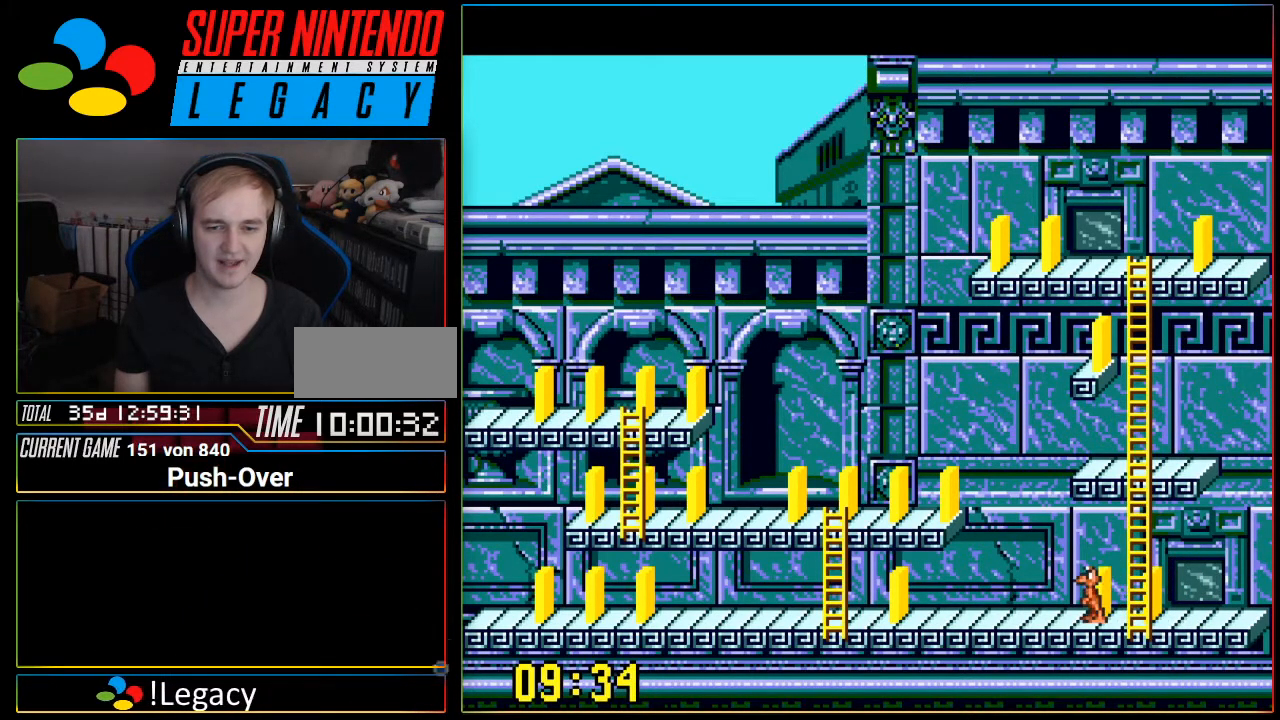
{"buttons": [], "events": [[284, "DPAD_LEFT", "down"], [351, "DPAD_LEFT", "up"]]}
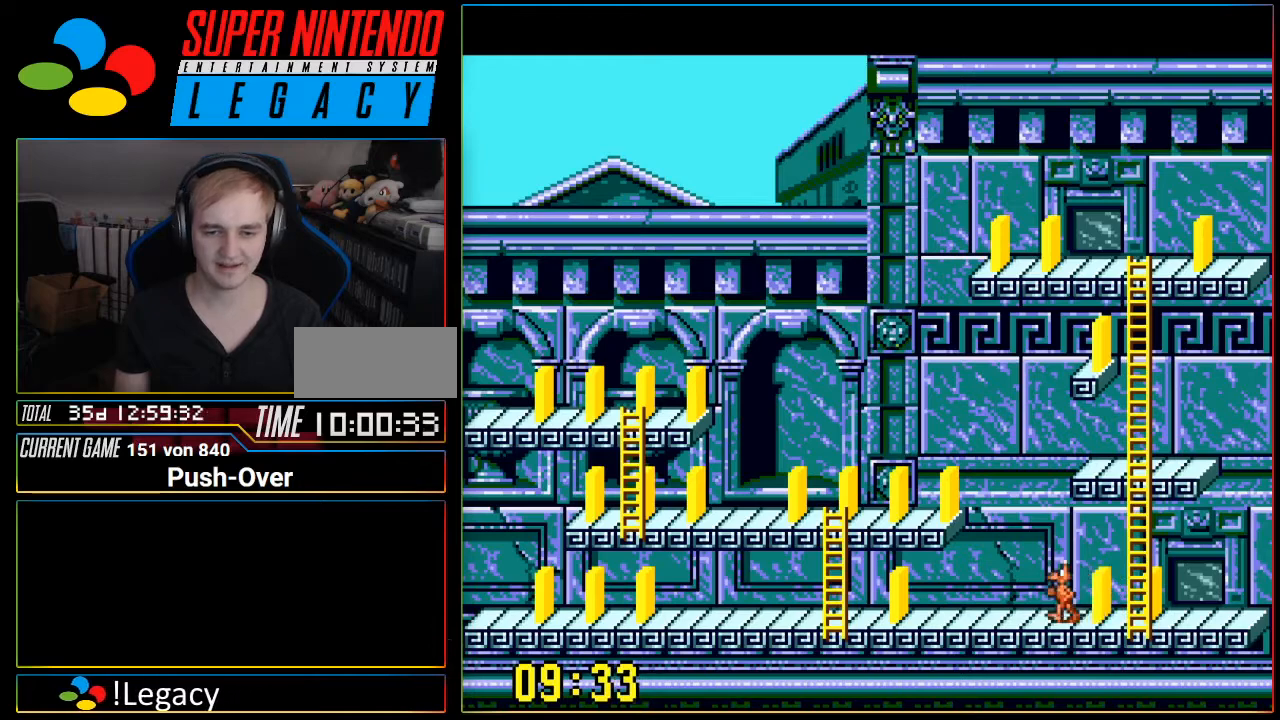
{"buttons": ["A"], "events": [[150, "DPAD_UP", "down"], [284, "DPAD_UP", "up"], [500, "A", "down"]]}
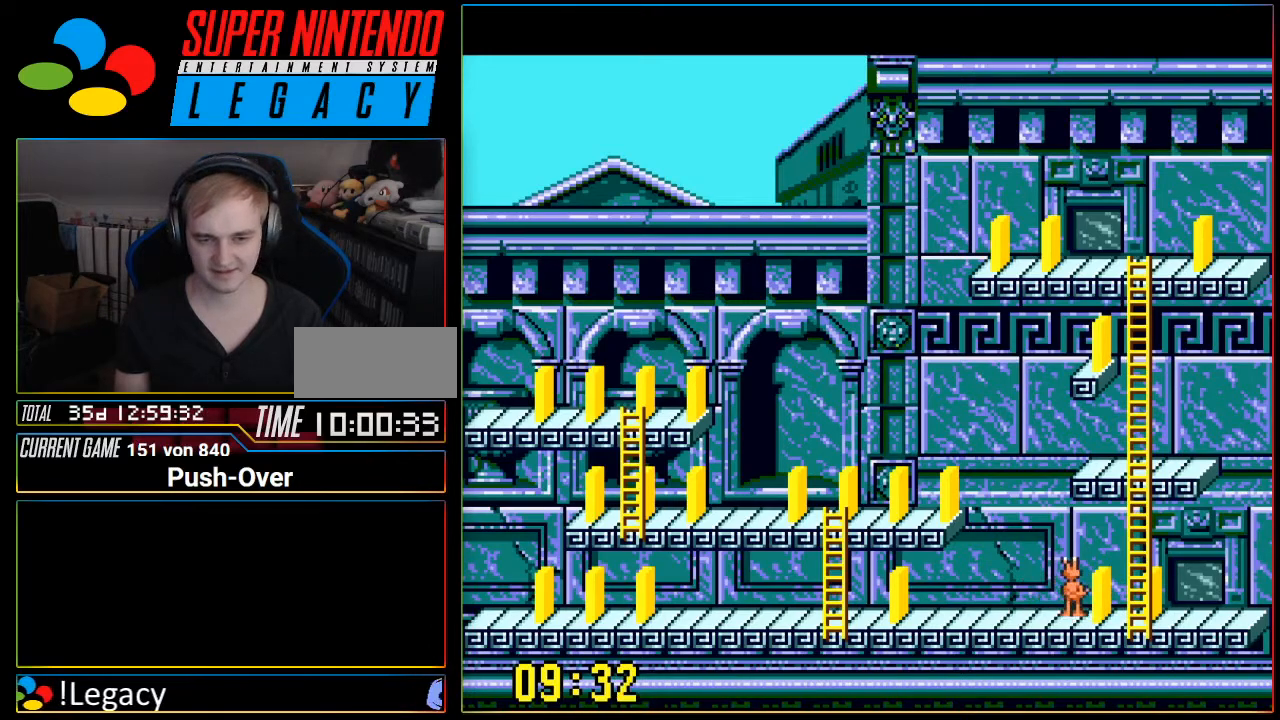
{"buttons": [], "events": [[284, "A", "up"]]}